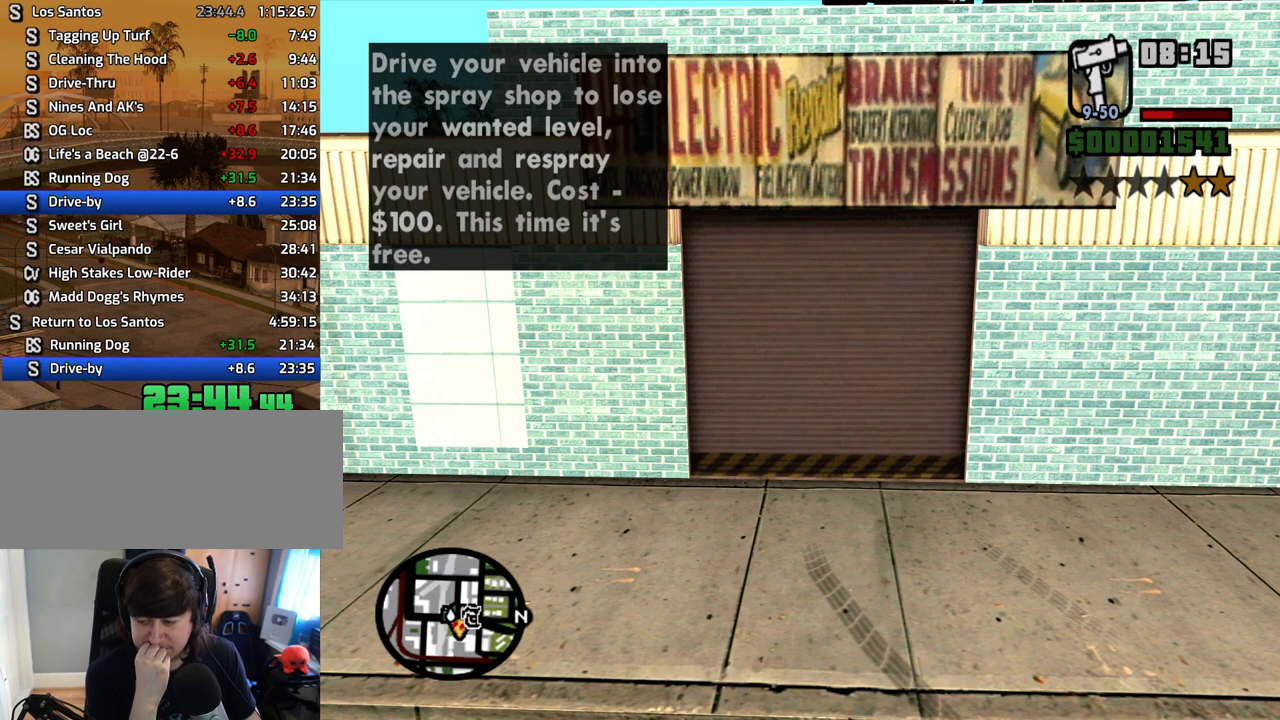
Gameplay with keyboard and mouse; each line is a JSON object with the keys and mouse buttons held at the frame after it. "events" lists presses ("down") and releases ("up") of "1", "2", "3", "4", "5", "6", "8", "a", "alt", "c", "ctrl", "d", "down", "e", "escape", "f", "f1", "f2", "f3", "g", "h", "left", "num2", "q", "r", "right", "s", "shift", "space", "t", "tab", "up", "v", "w", "x", "z", "mouse_left", "mouse_middle", "mouse_right", "mouse_wheel_up" and "mouse_wheel_down" between this image and that frame as [ms after this image, input, new state], when the widget could be followed in between. "mouse_left", "mouse_middle", "mouse_right", "mouse_wheel_up", "mouse_wheel_down" = the "left", "middle", "right", "wheel_up", "wheel_down" buttons of the "mouse" list. No other keys are recorded. Mouse movement is not recorded.
{"keys": ["s"], "mouse": [], "events": []}
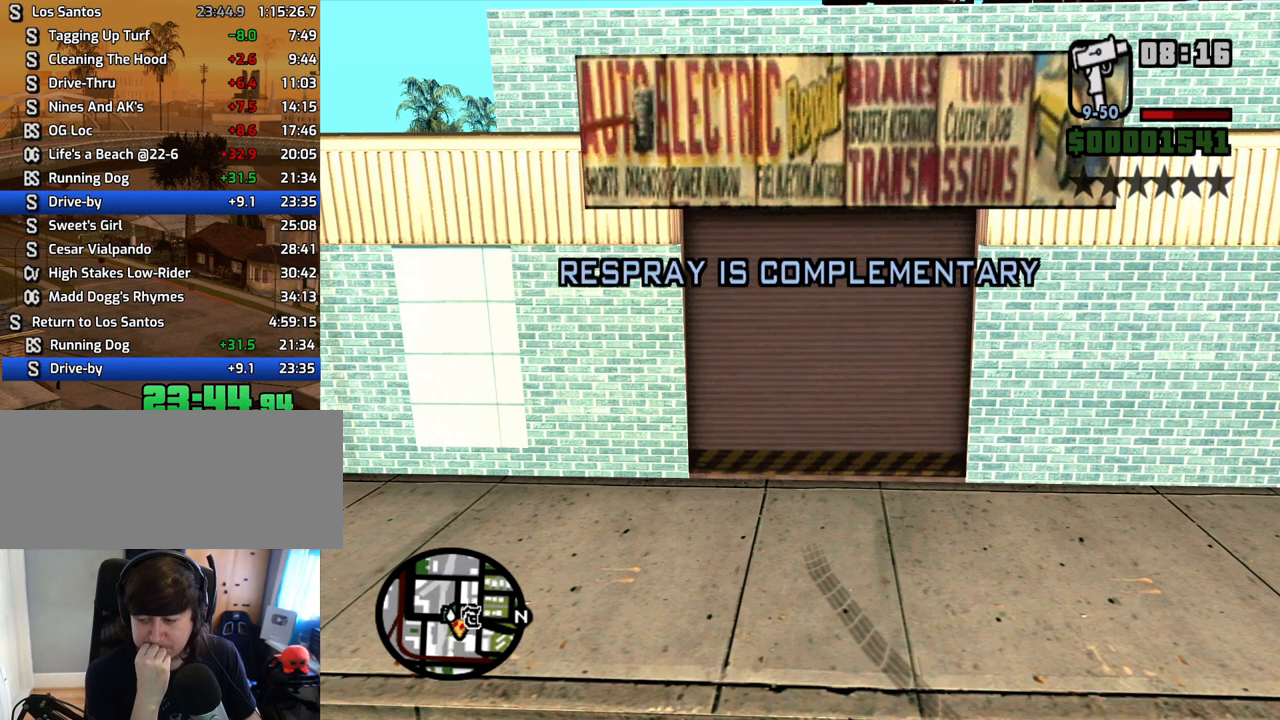
{"keys": ["a", "s"], "mouse": [], "events": [[268, "a", "down"]]}
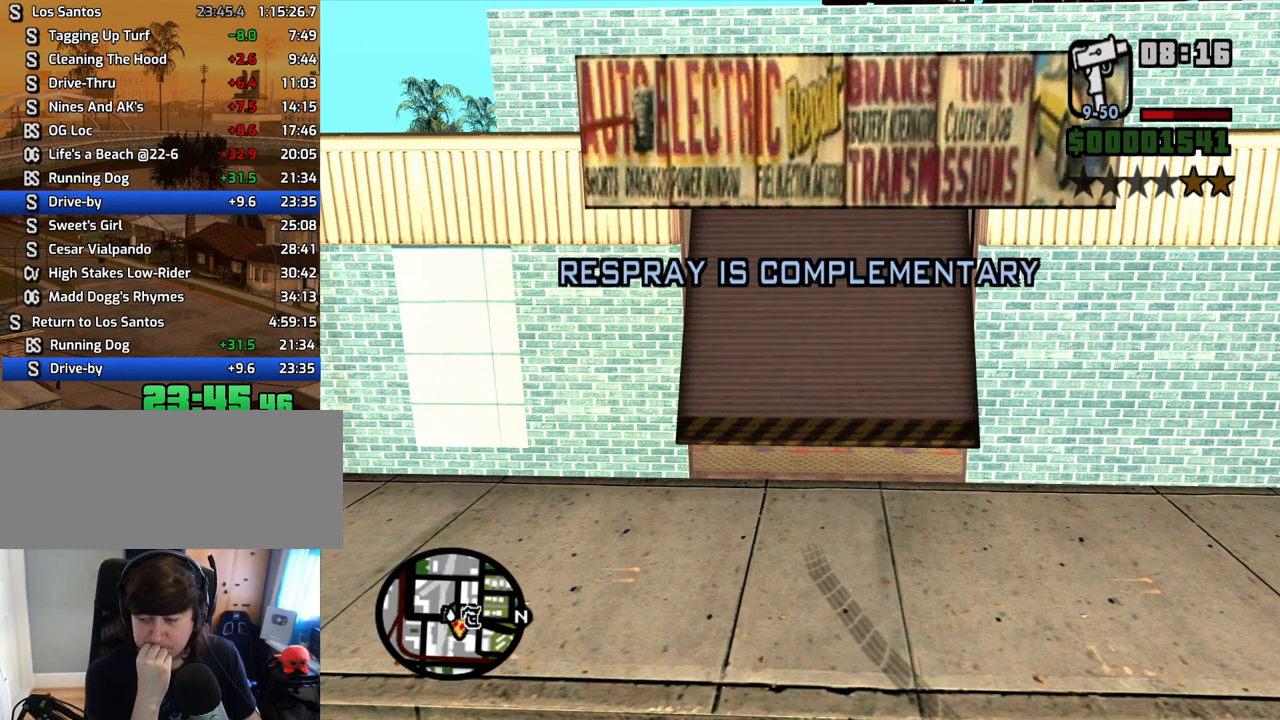
{"keys": ["a", "s"], "mouse": [], "events": []}
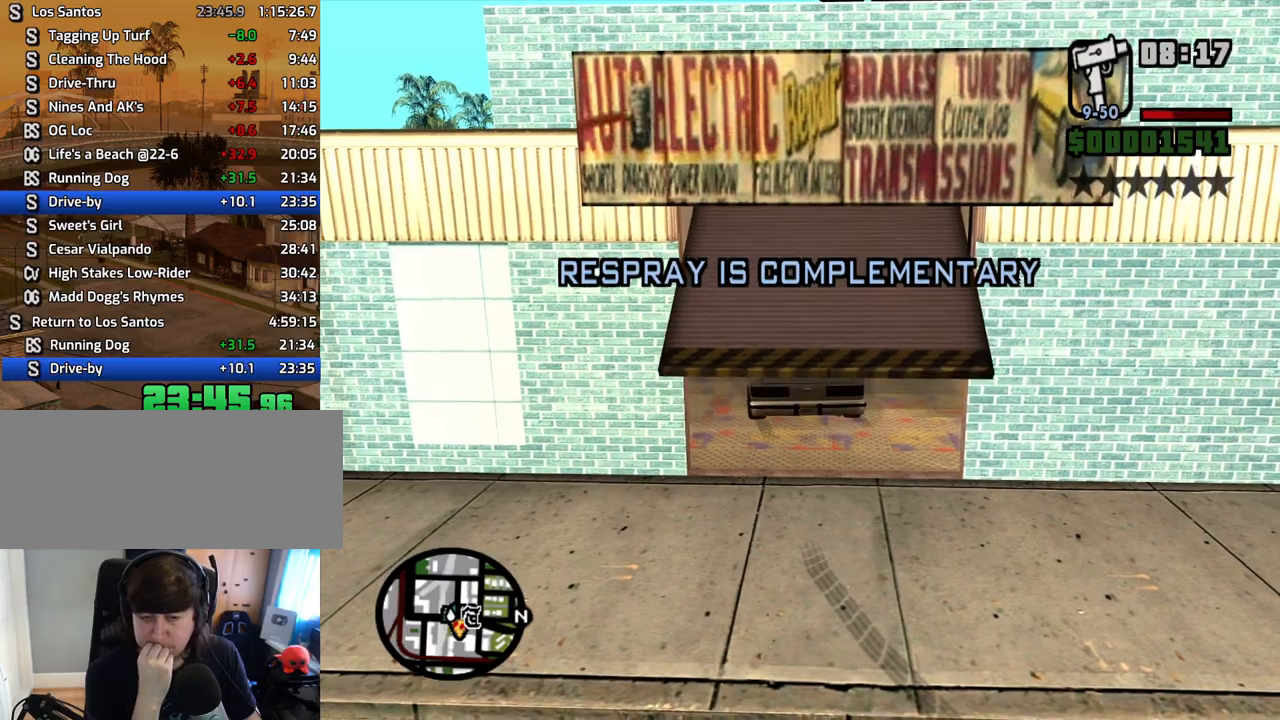
{"keys": ["a", "s"], "mouse": [], "events": [[302, "a", "up"], [486, "a", "down"]]}
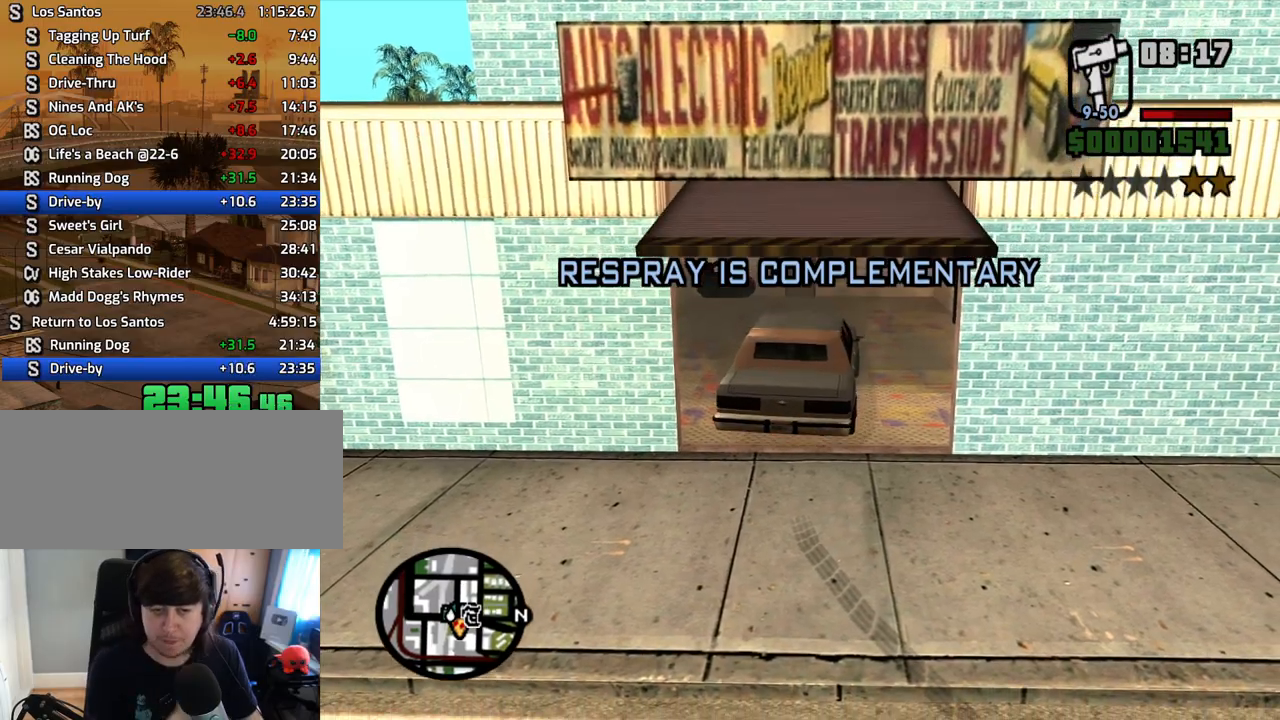
{"keys": ["a"], "mouse": [], "events": [[486, "s", "up"]]}
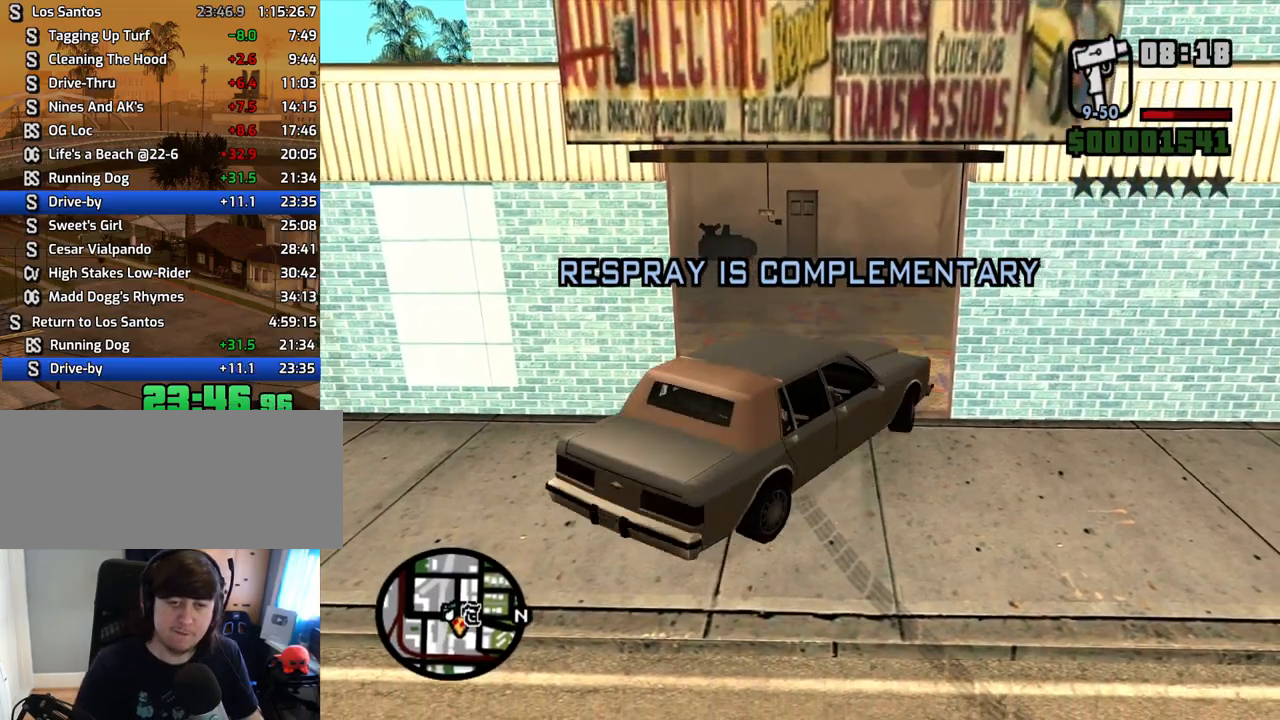
{"keys": ["d", "w"], "mouse": [], "events": [[84, "w", "down"], [117, "a", "up"], [117, "d", "down"]]}
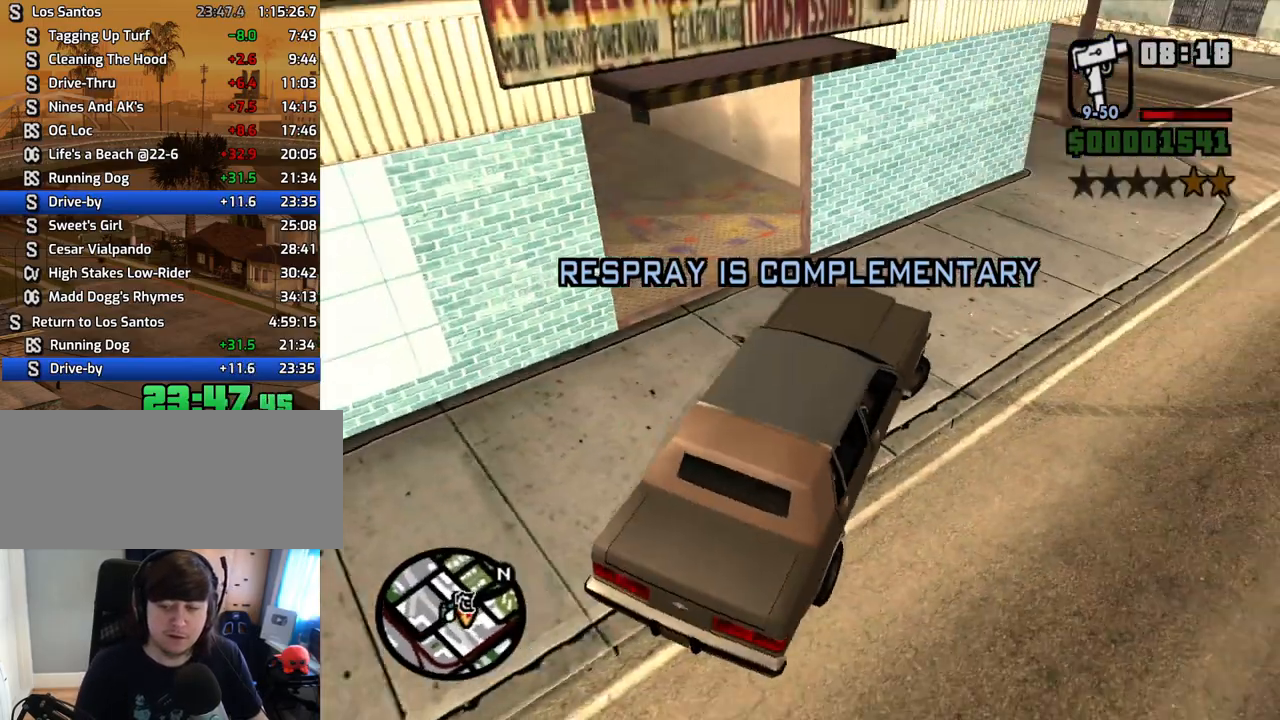
{"keys": ["d", "w"], "mouse": [], "events": []}
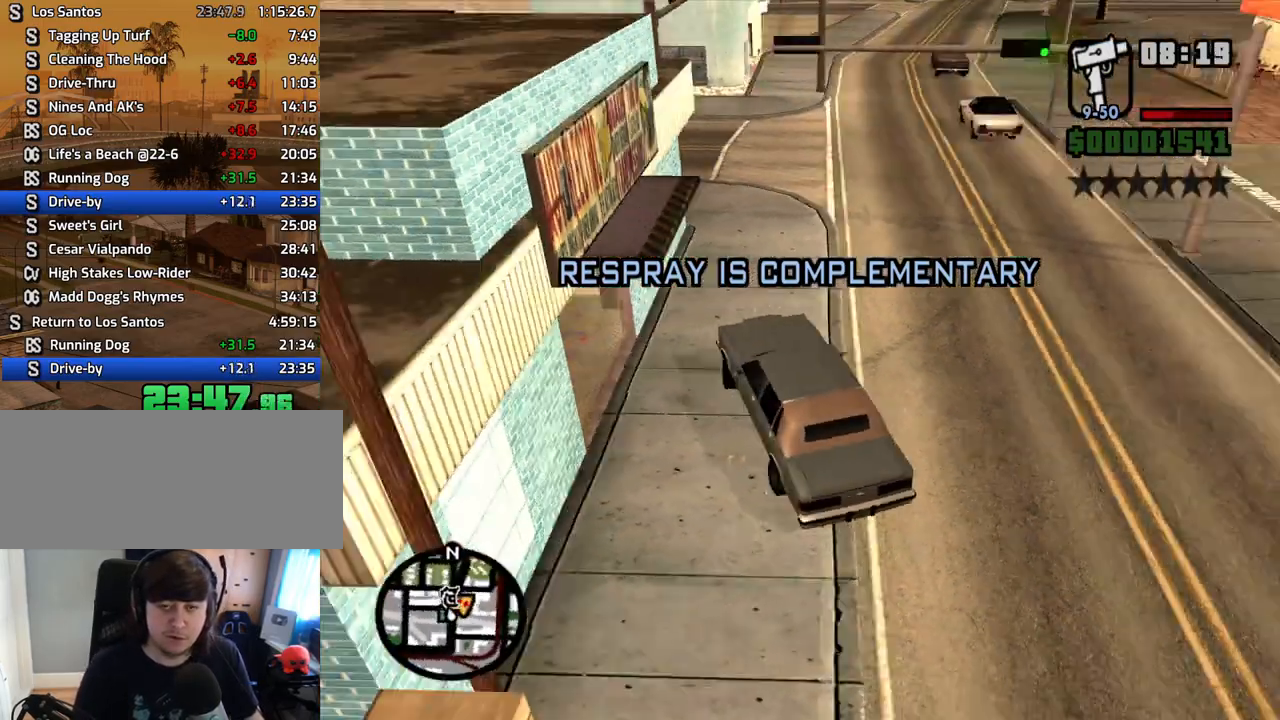
{"keys": ["d", "w"], "mouse": [], "events": []}
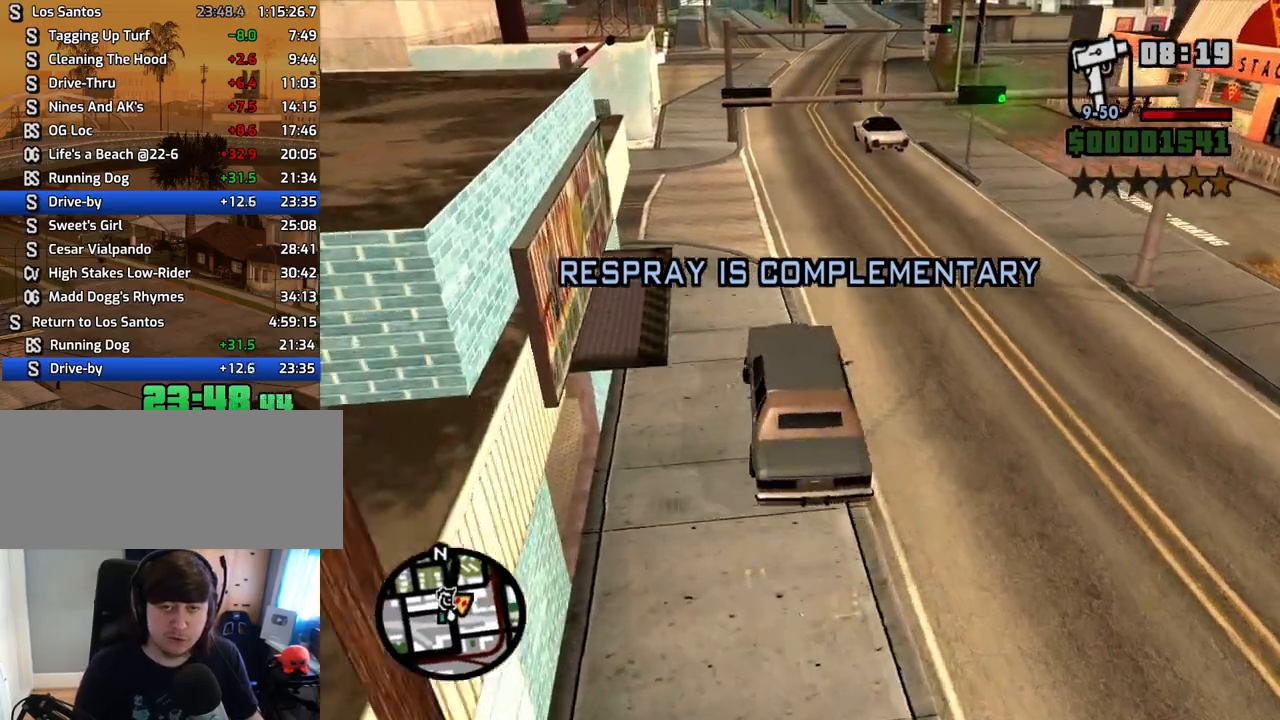
{"keys": ["e", "w"], "mouse": ["left"], "events": [[101, "d", "up"], [185, "e", "down"], [285, "mouse_left", "down"]]}
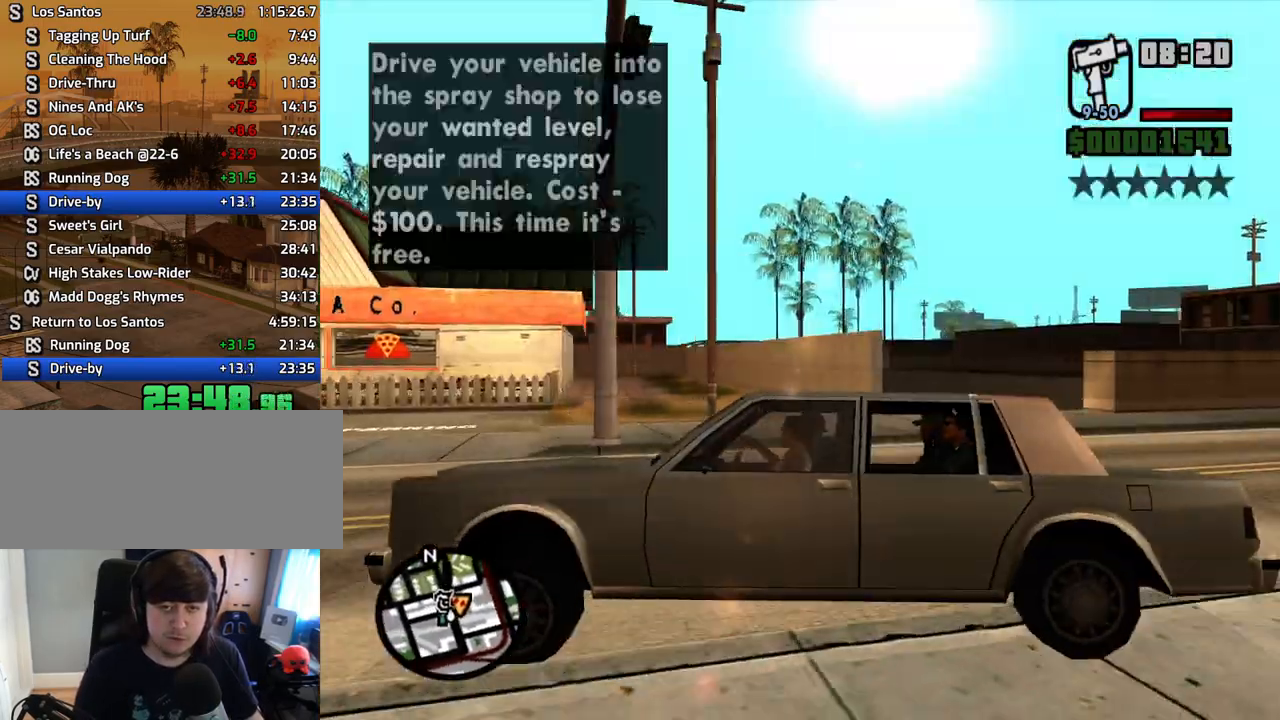
{"keys": ["w"], "mouse": [], "events": [[251, "mouse_left", "up"], [302, "e", "up"]]}
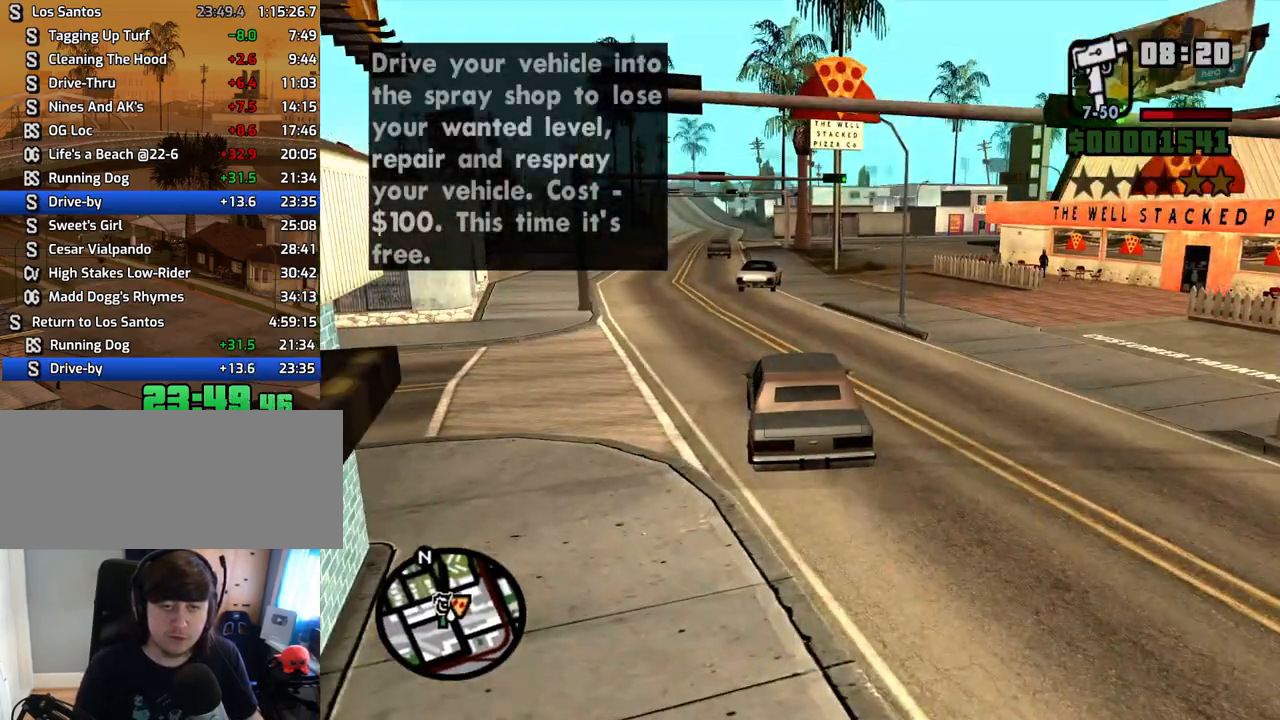
{"keys": ["w"], "mouse": [], "events": [[268, "d", "down"], [486, "d", "up"]]}
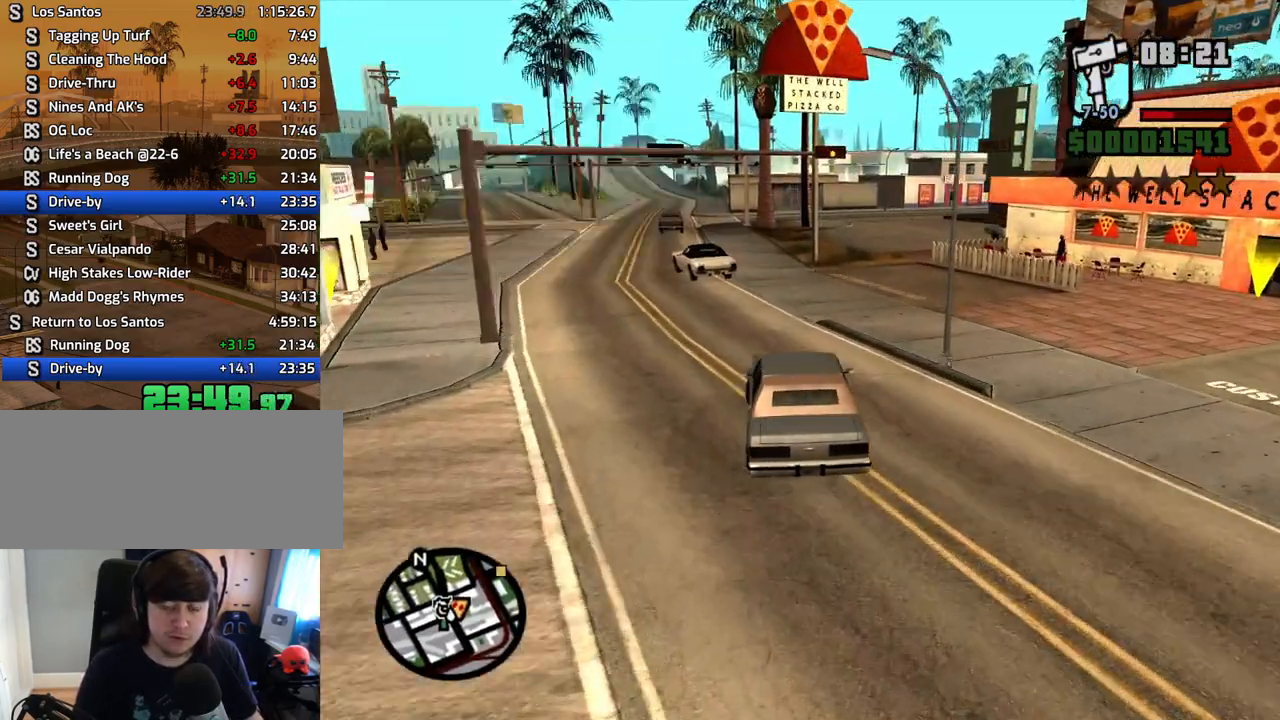
{"keys": ["w"], "mouse": [], "events": [[117, "d", "down"], [268, "d", "up"], [402, "d", "down"], [452, "d", "up"]]}
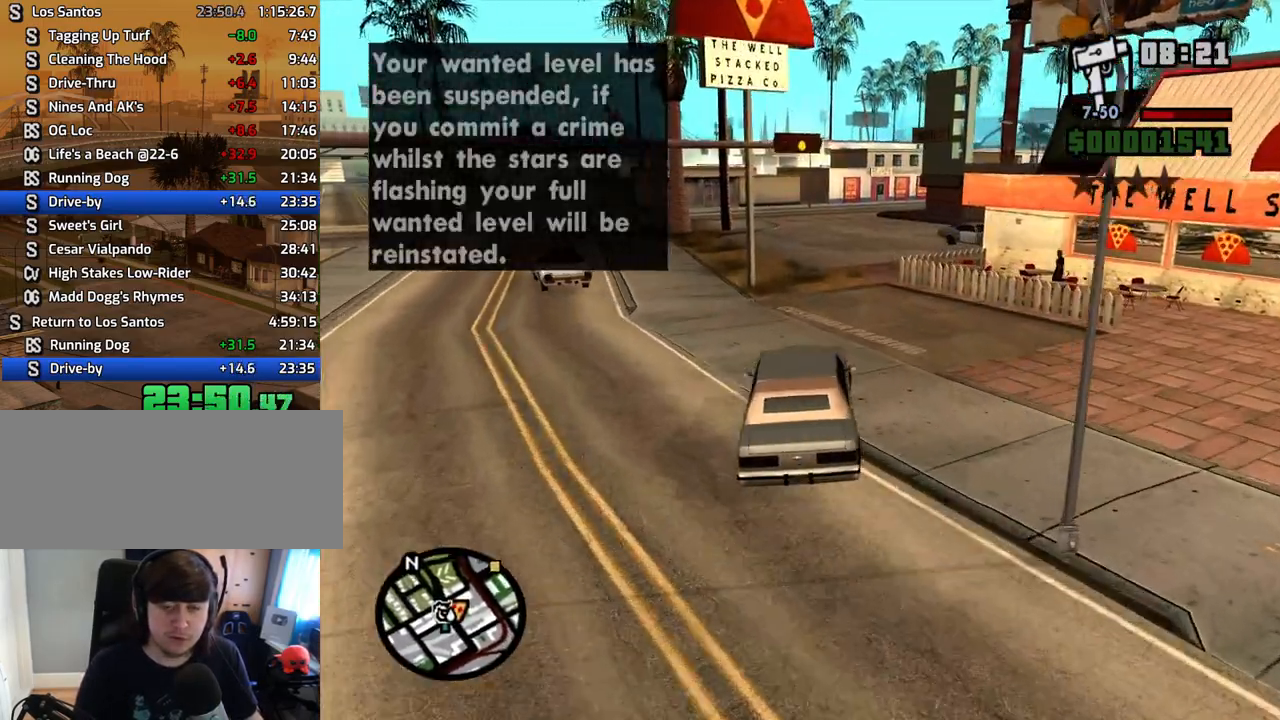
{"keys": ["w"], "mouse": [], "events": []}
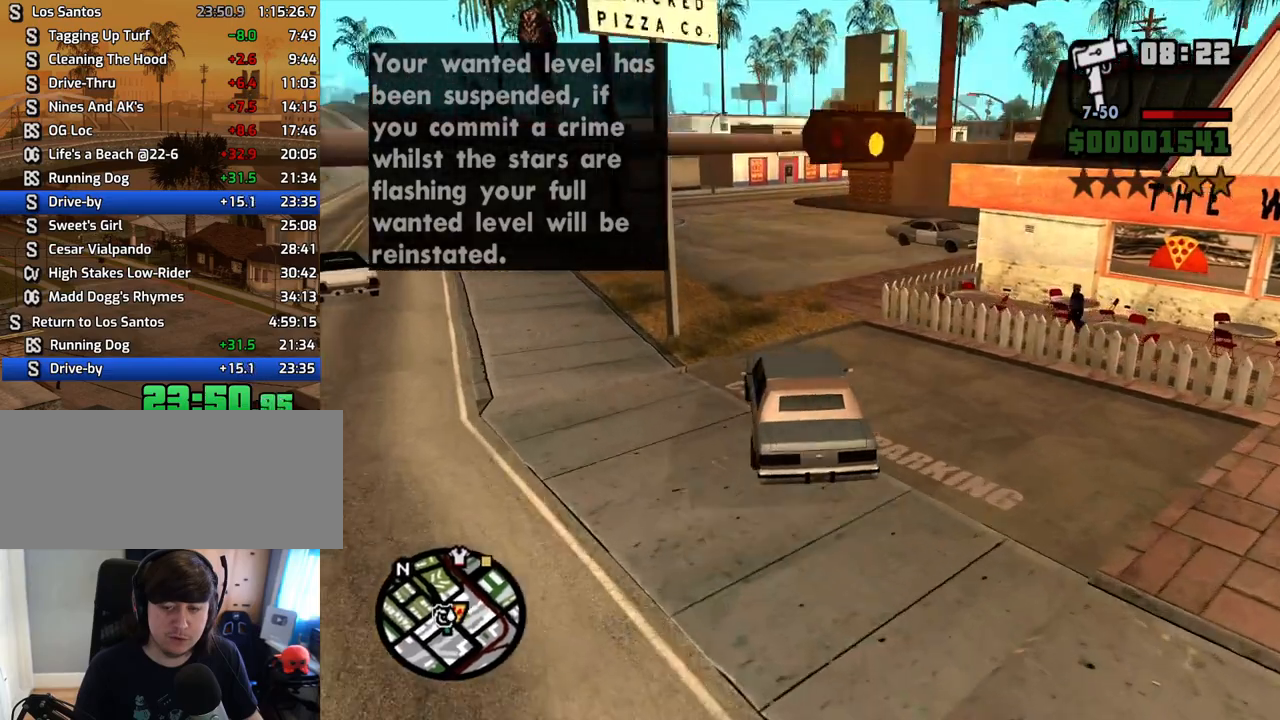
{"keys": ["w"], "mouse": [], "events": []}
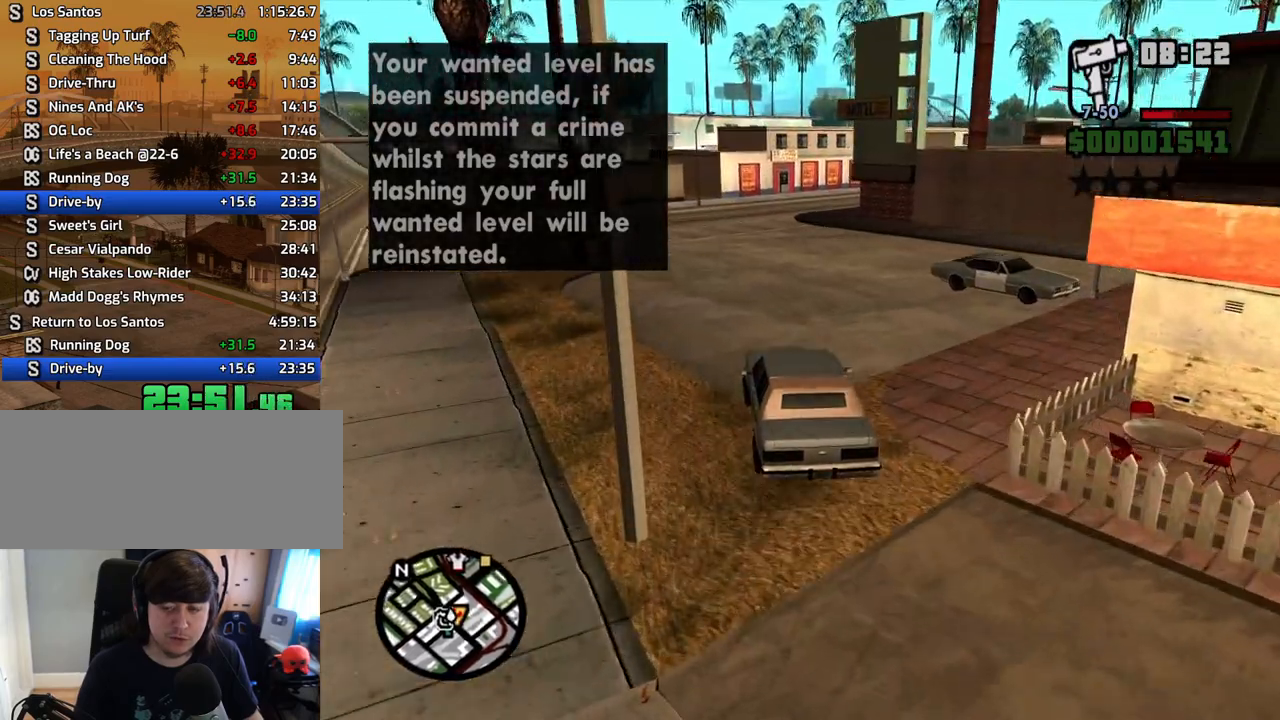
{"keys": ["w"], "mouse": [], "events": [[134, "d", "down"], [235, "d", "up"], [386, "d", "down"], [469, "d", "up"]]}
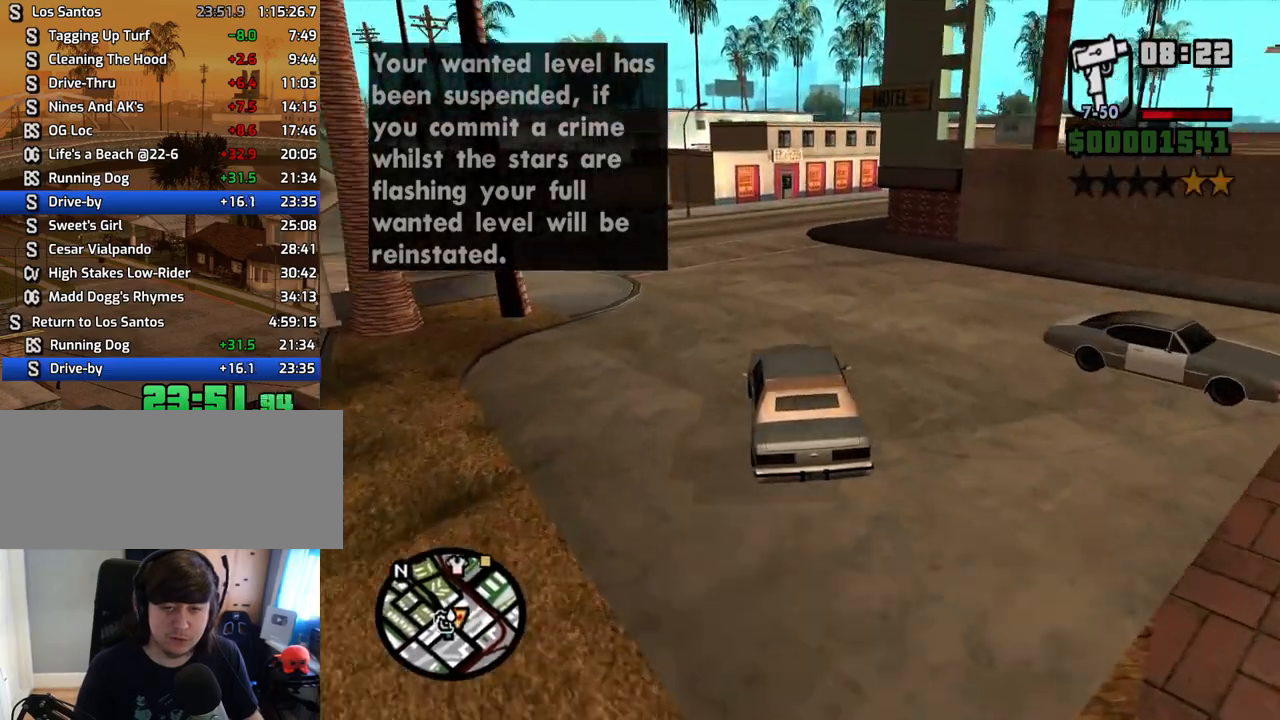
{"keys": ["d", "w"], "mouse": [], "events": [[201, "d", "down"], [352, "d", "up"], [486, "d", "down"]]}
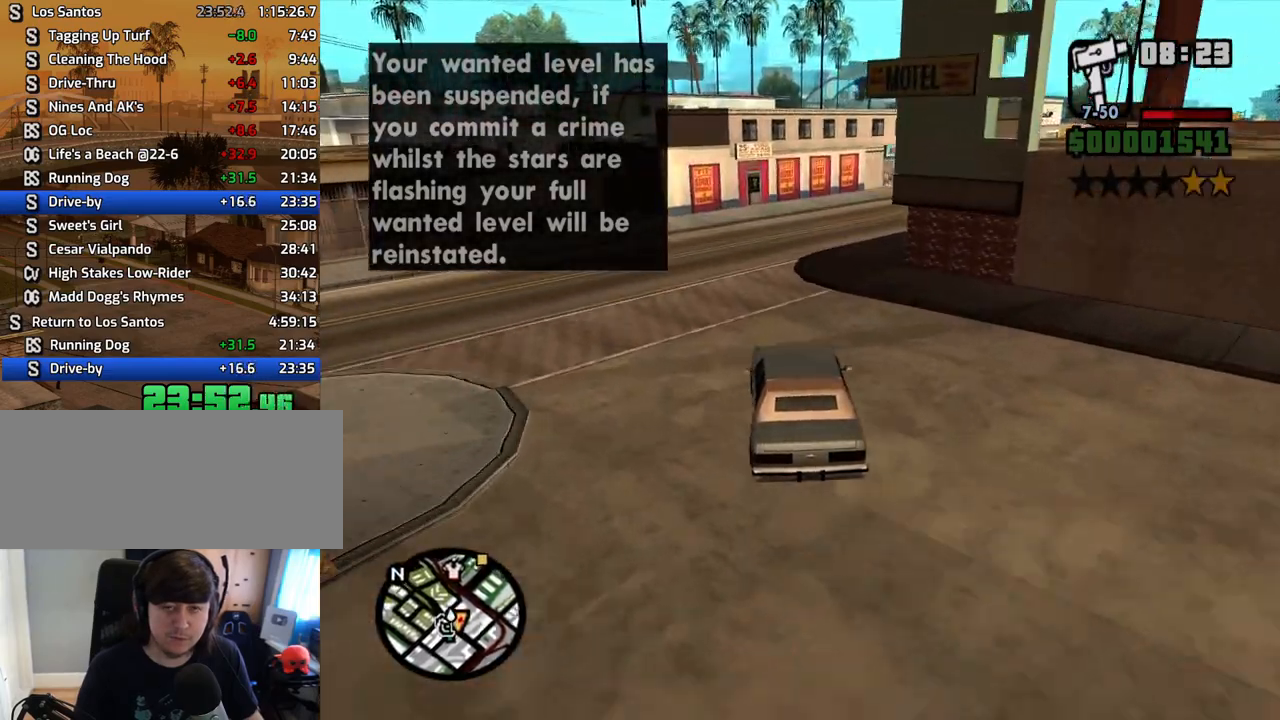
{"keys": ["w"], "mouse": [], "events": [[84, "d", "up"], [167, "d", "down"], [436, "d", "up"]]}
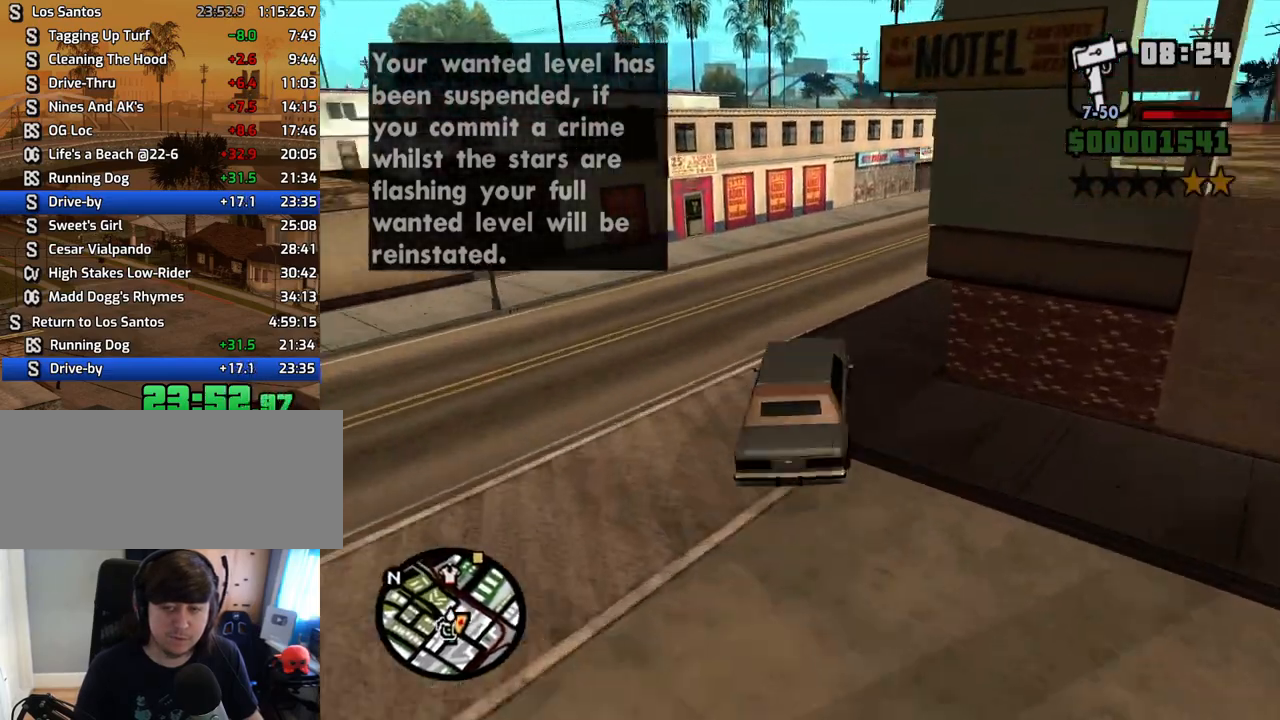
{"keys": ["d", "w"], "mouse": [], "events": [[33, "d", "down"]]}
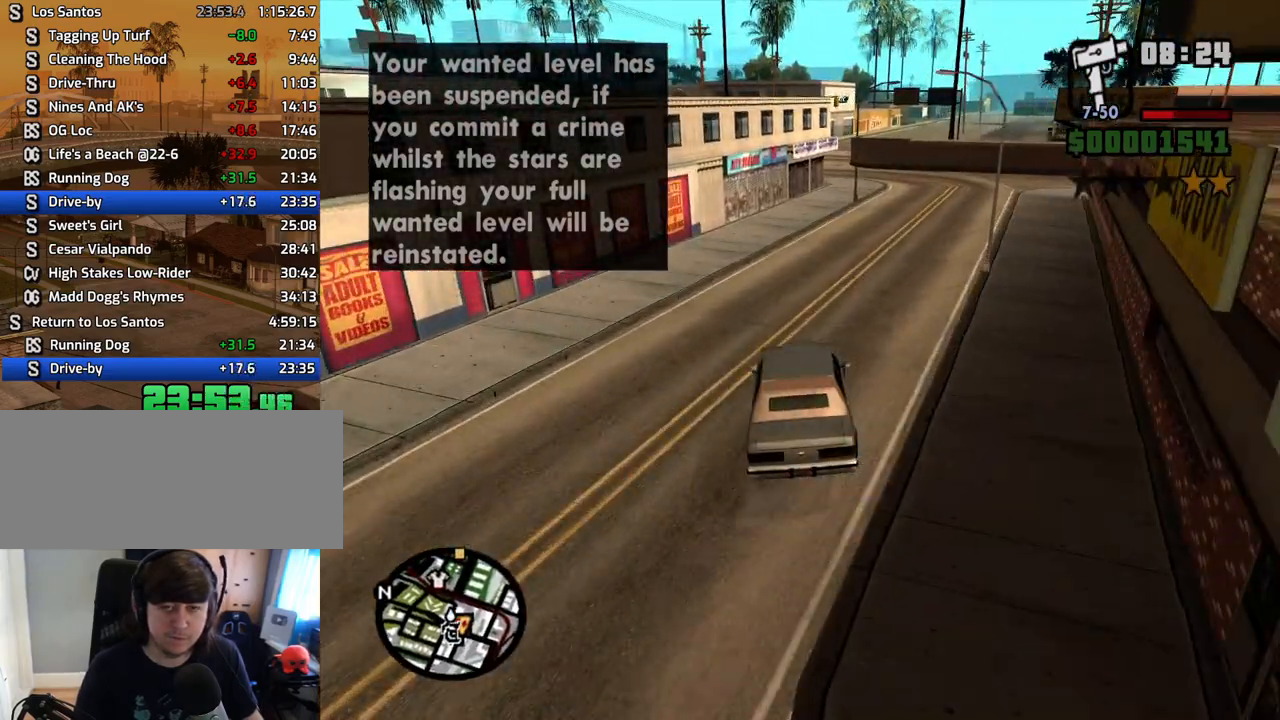
{"keys": ["a", "w"], "mouse": [], "events": [[369, "a", "down"], [369, "d", "up"]]}
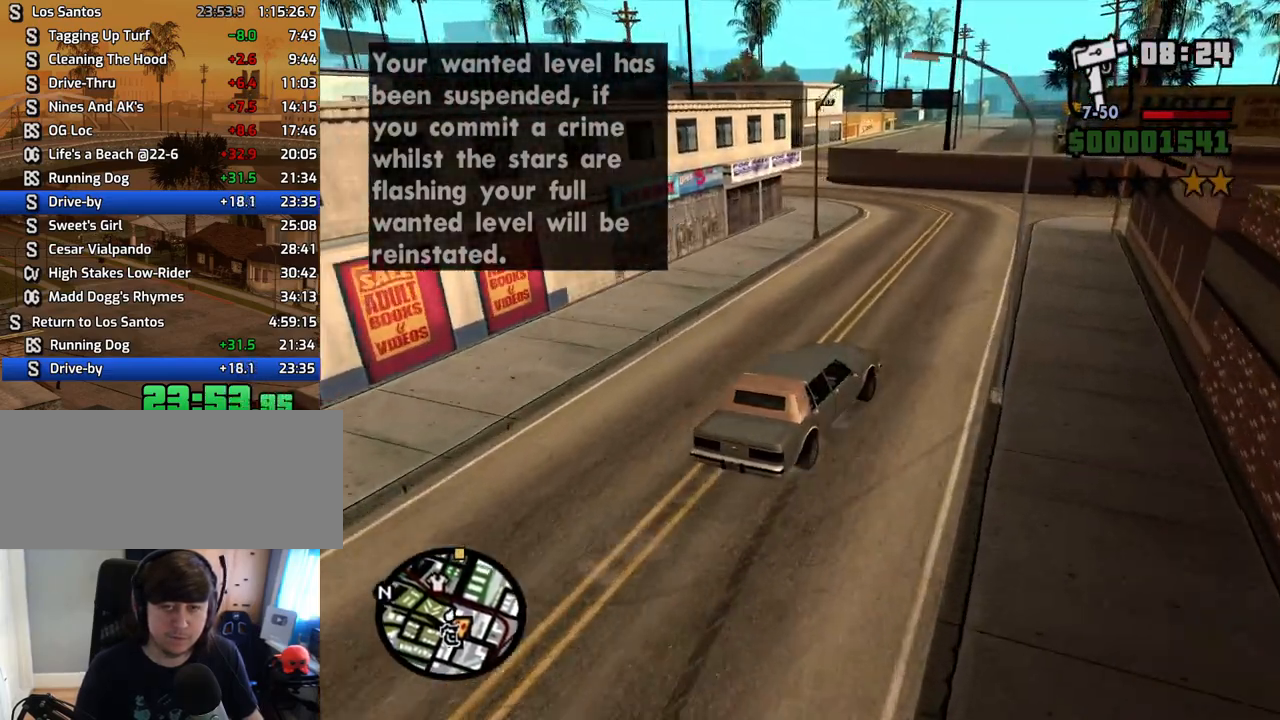
{"keys": ["a", "w"], "mouse": [], "events": []}
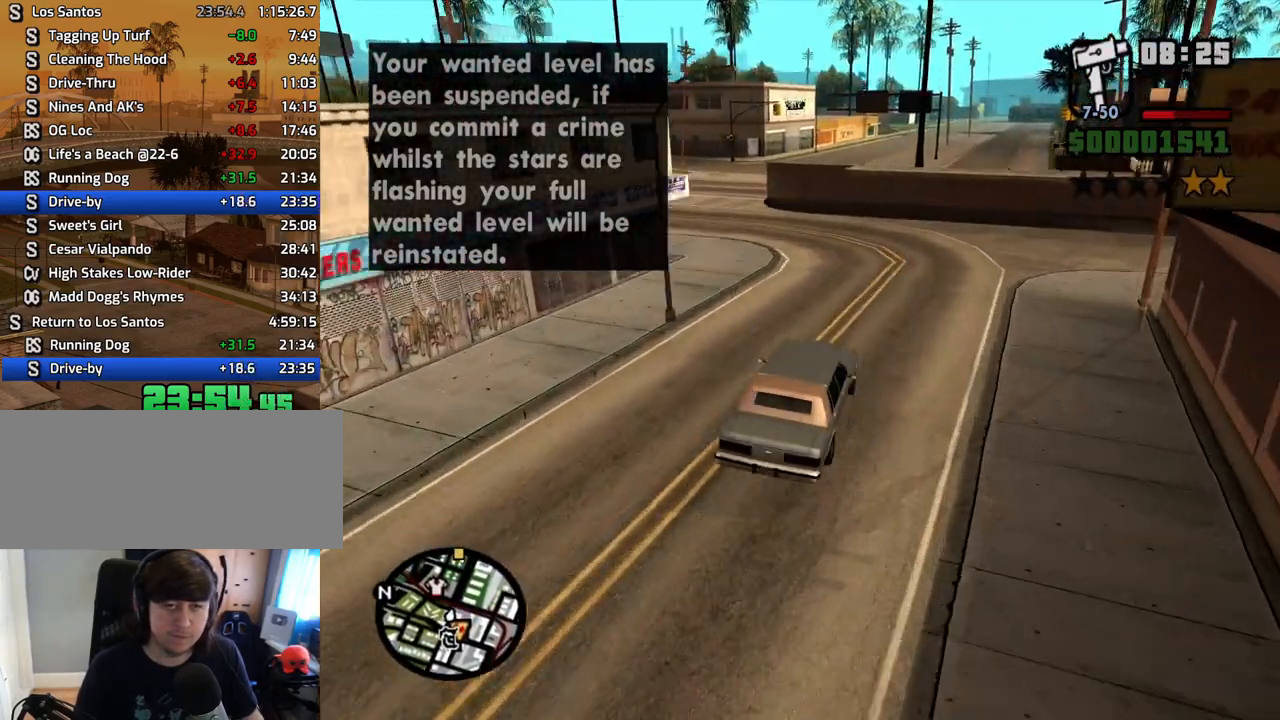
{"keys": ["a", "w"], "mouse": [], "events": []}
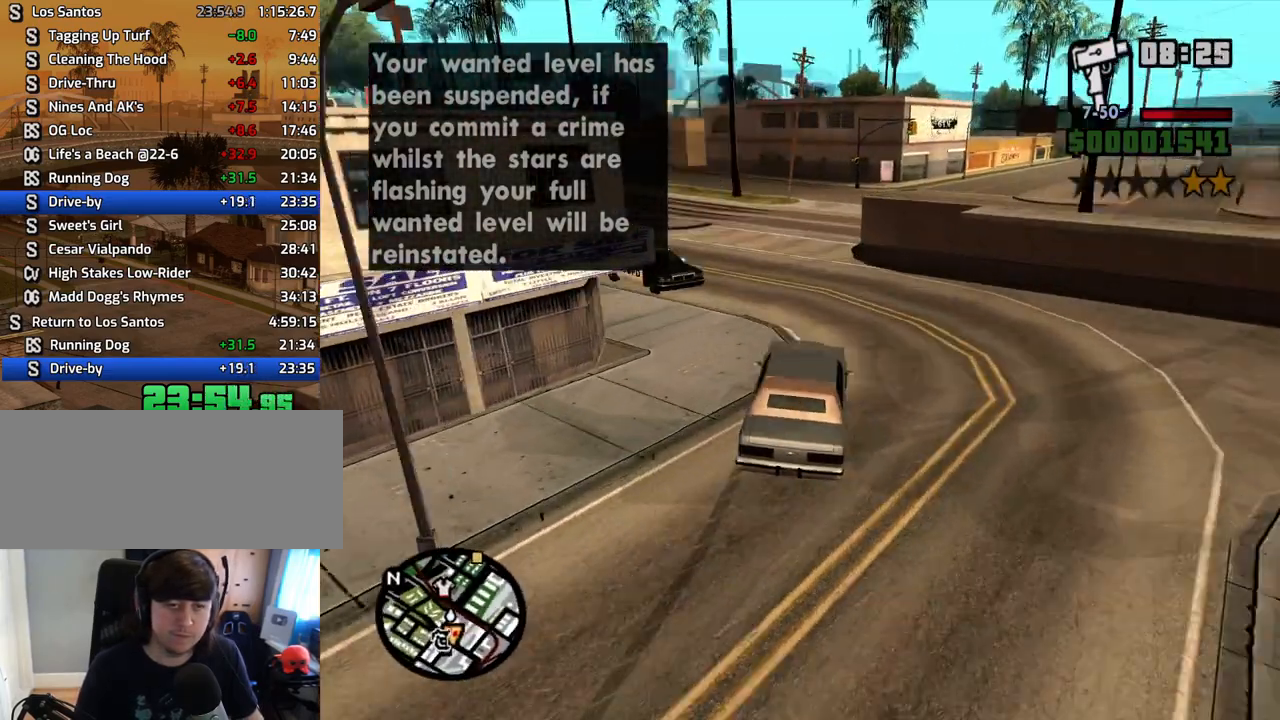
{"keys": ["a", "w"], "mouse": [], "events": [[151, "a", "up"], [201, "d", "down"], [352, "a", "down"], [352, "d", "up"]]}
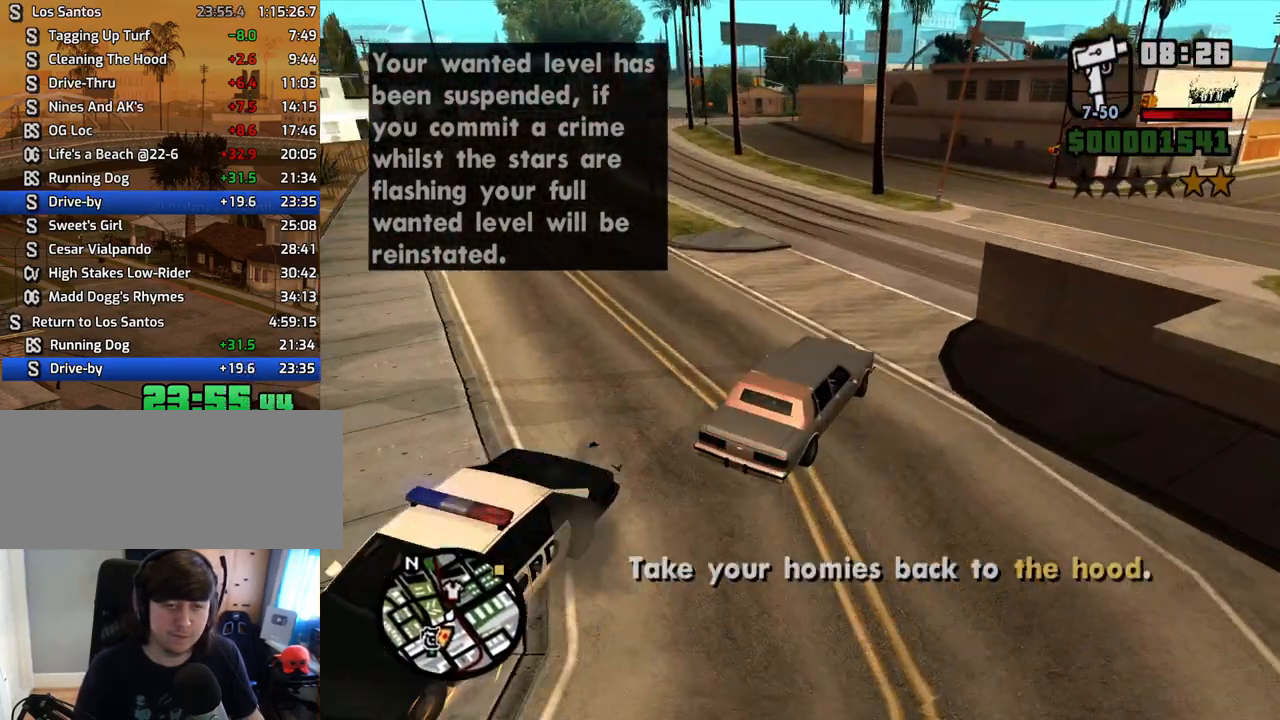
{"keys": ["a", "w"], "mouse": [], "events": []}
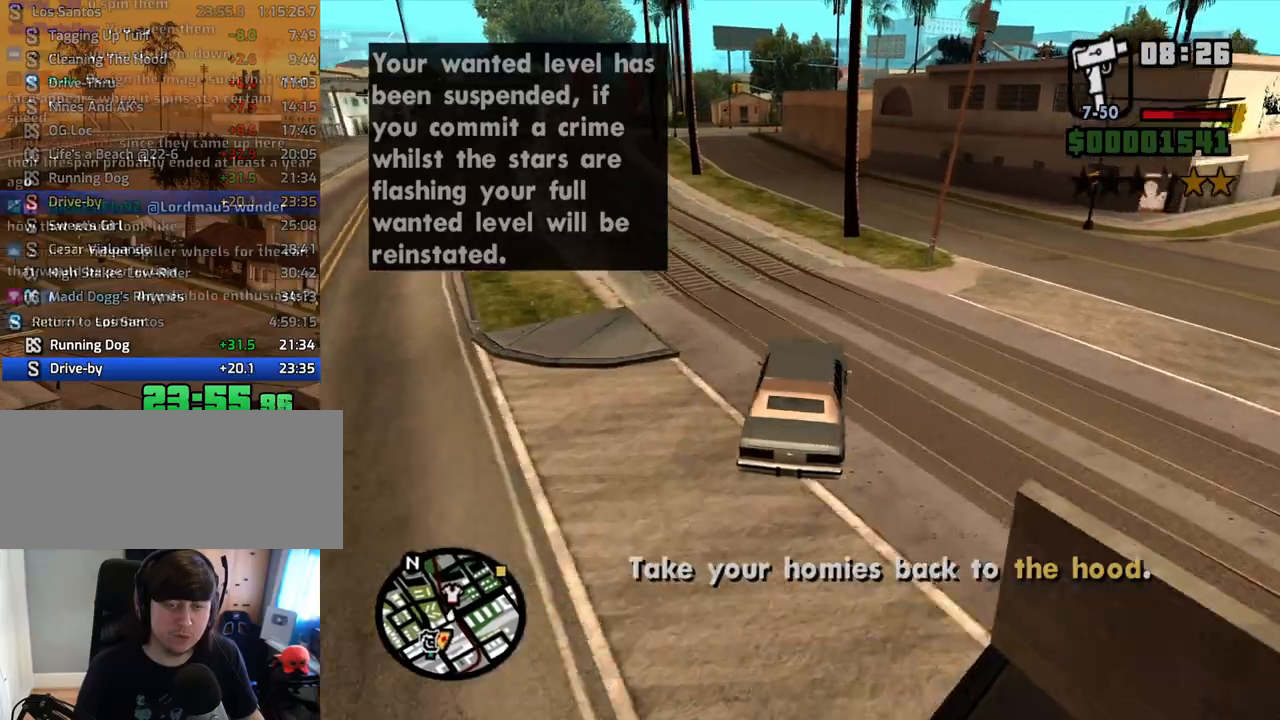
{"keys": ["w"], "mouse": [], "events": [[369, "a", "up"], [369, "d", "down"], [503, "d", "up"]]}
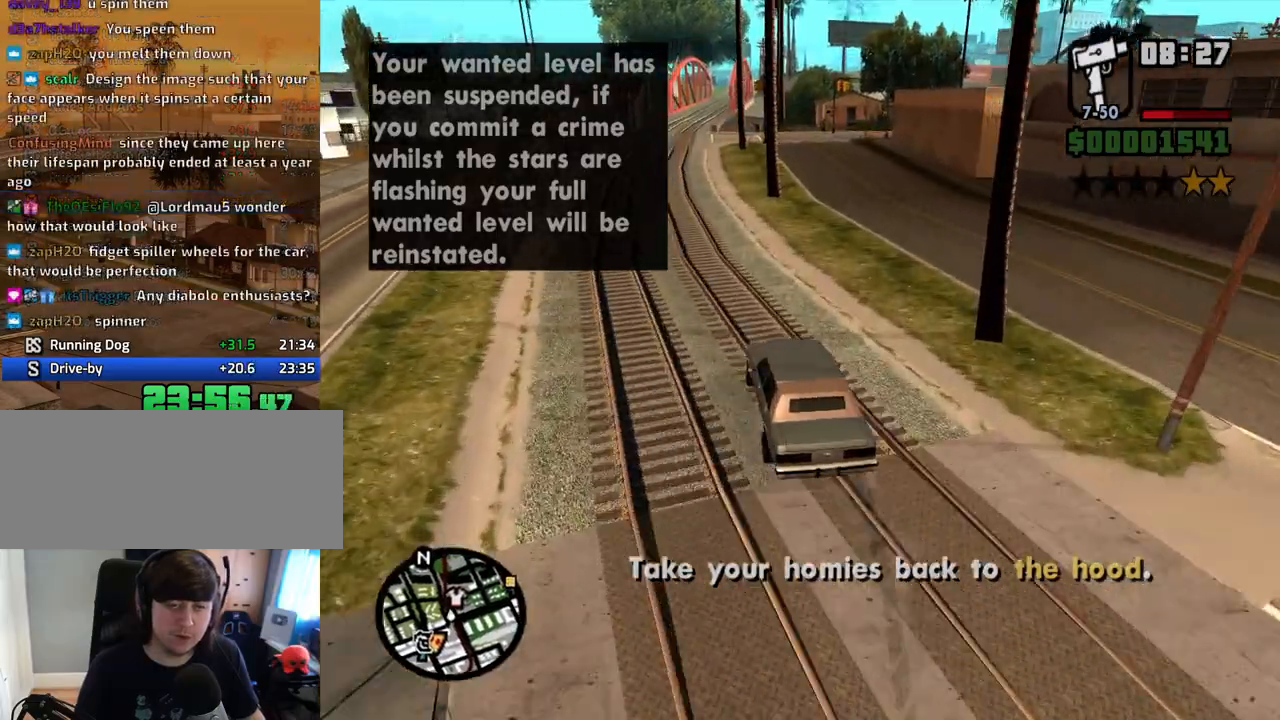
{"keys": ["w"], "mouse": [], "events": [[50, "a", "down"], [185, "a", "up"]]}
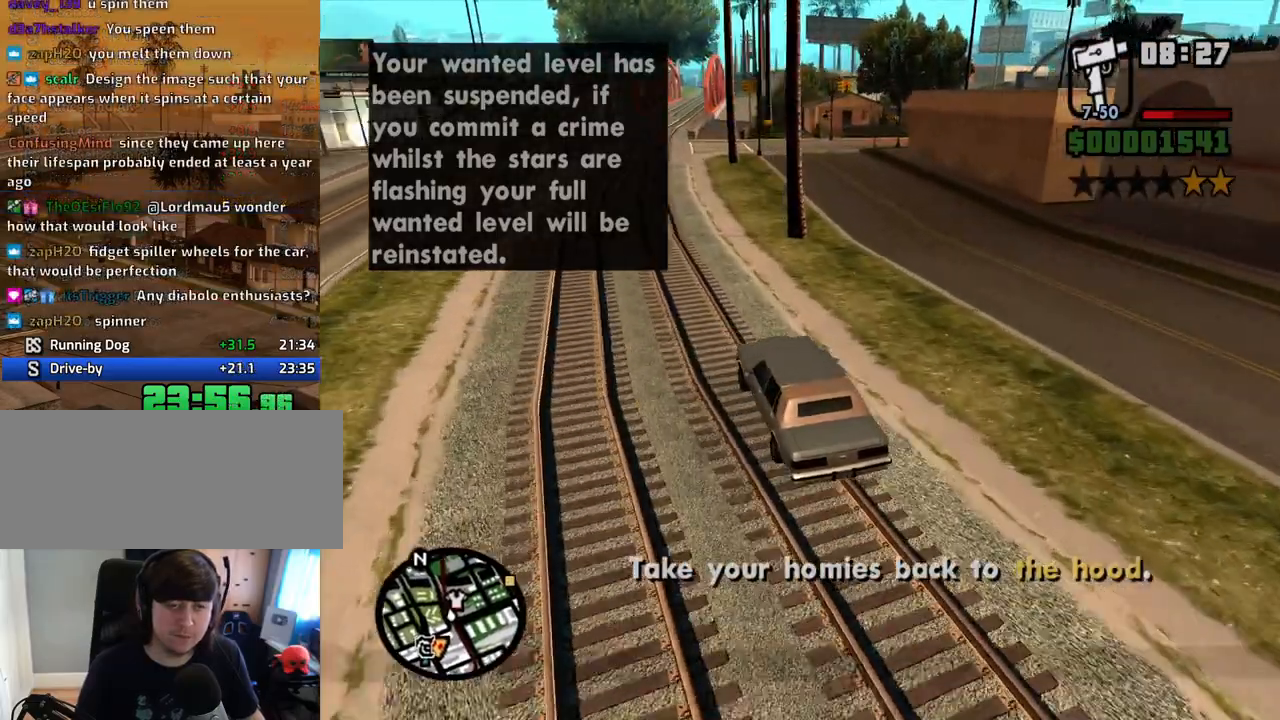
{"keys": ["w"], "mouse": [], "events": [[84, "d", "down"], [168, "d", "up"], [369, "d", "down"], [453, "d", "up"]]}
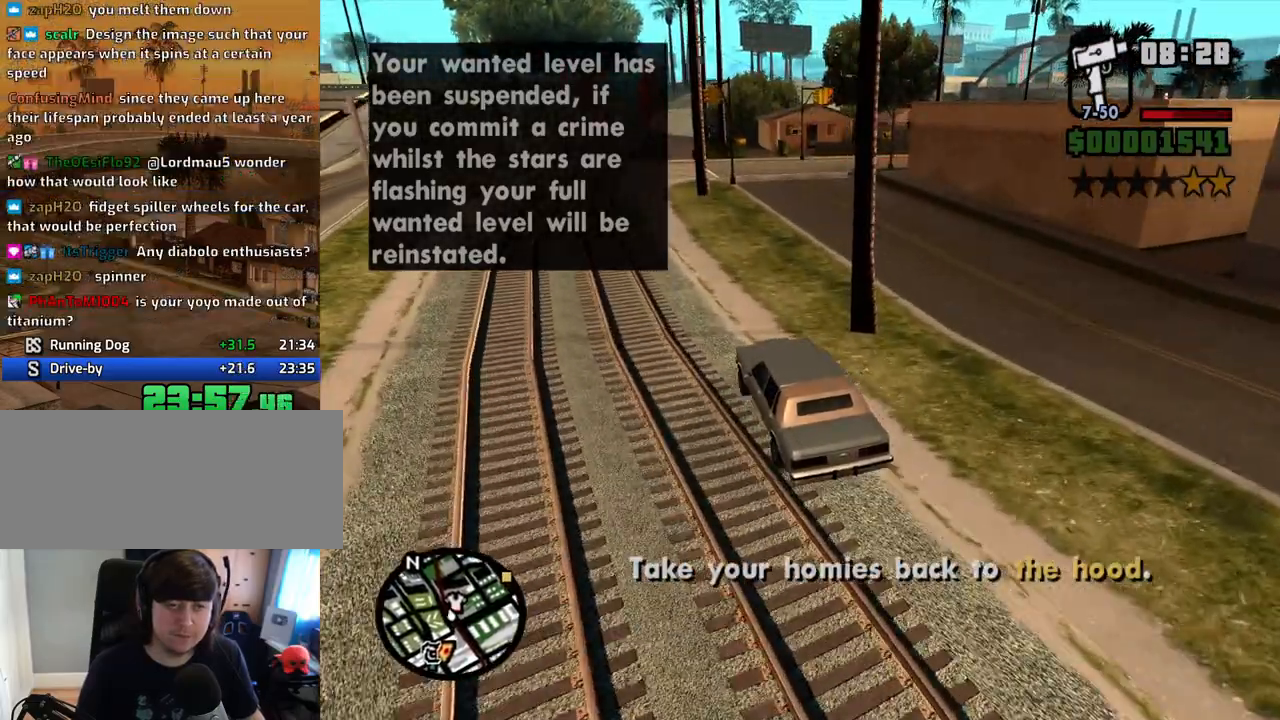
{"keys": ["d", "w"], "mouse": [], "events": [[335, "d", "down"]]}
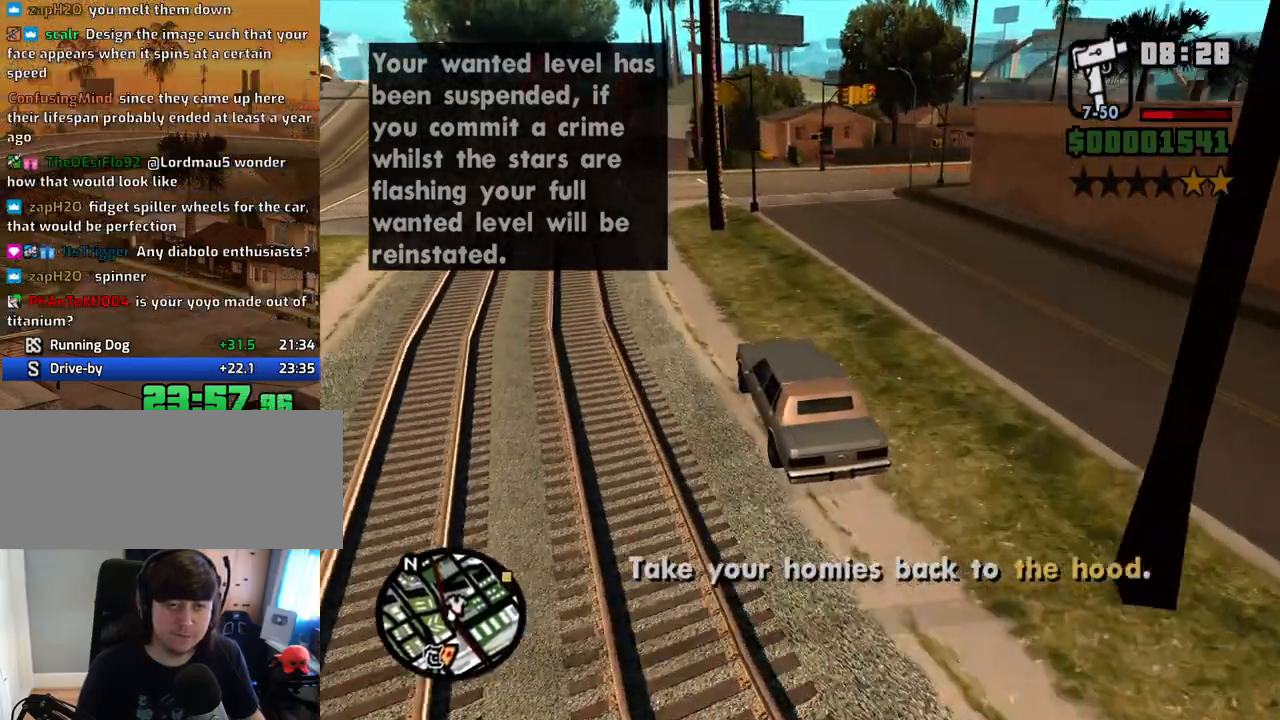
{"keys": ["d", "w"], "mouse": [], "events": [[117, "d", "up"], [201, "d", "down"], [435, "d", "up"], [486, "d", "down"]]}
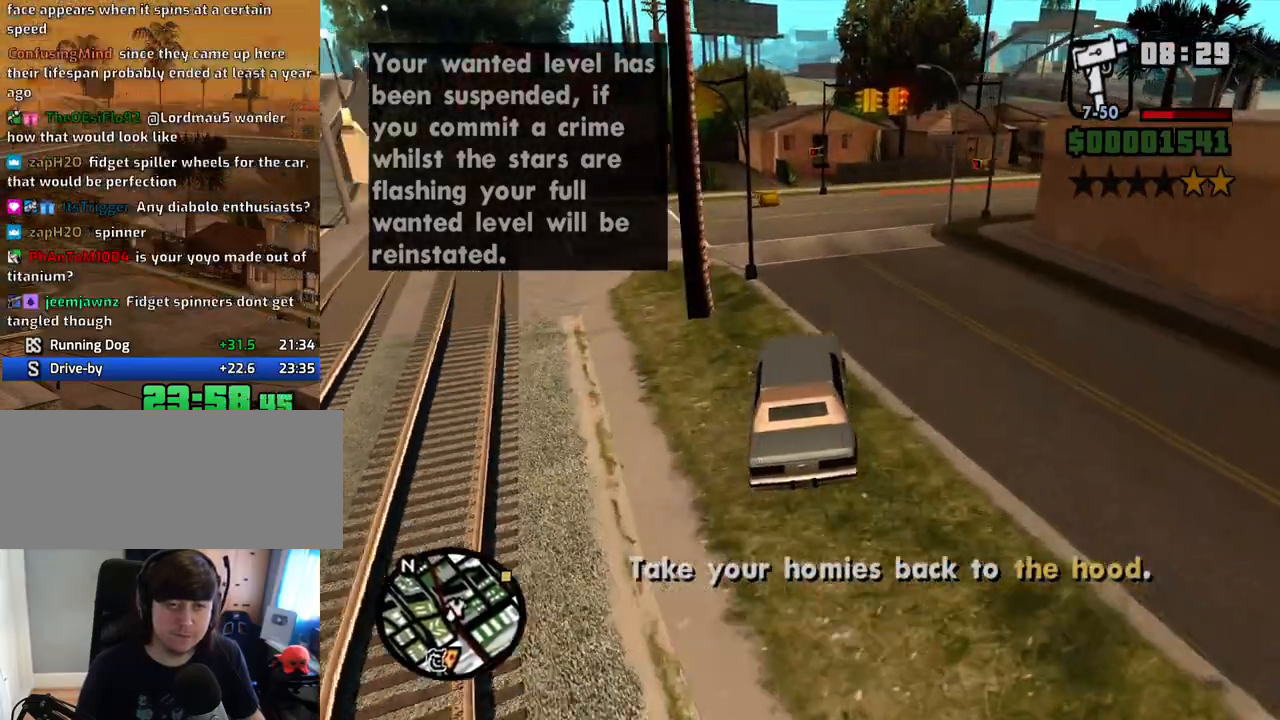
{"keys": ["d", "w"], "mouse": [], "events": [[268, "d", "up"], [368, "d", "down"]]}